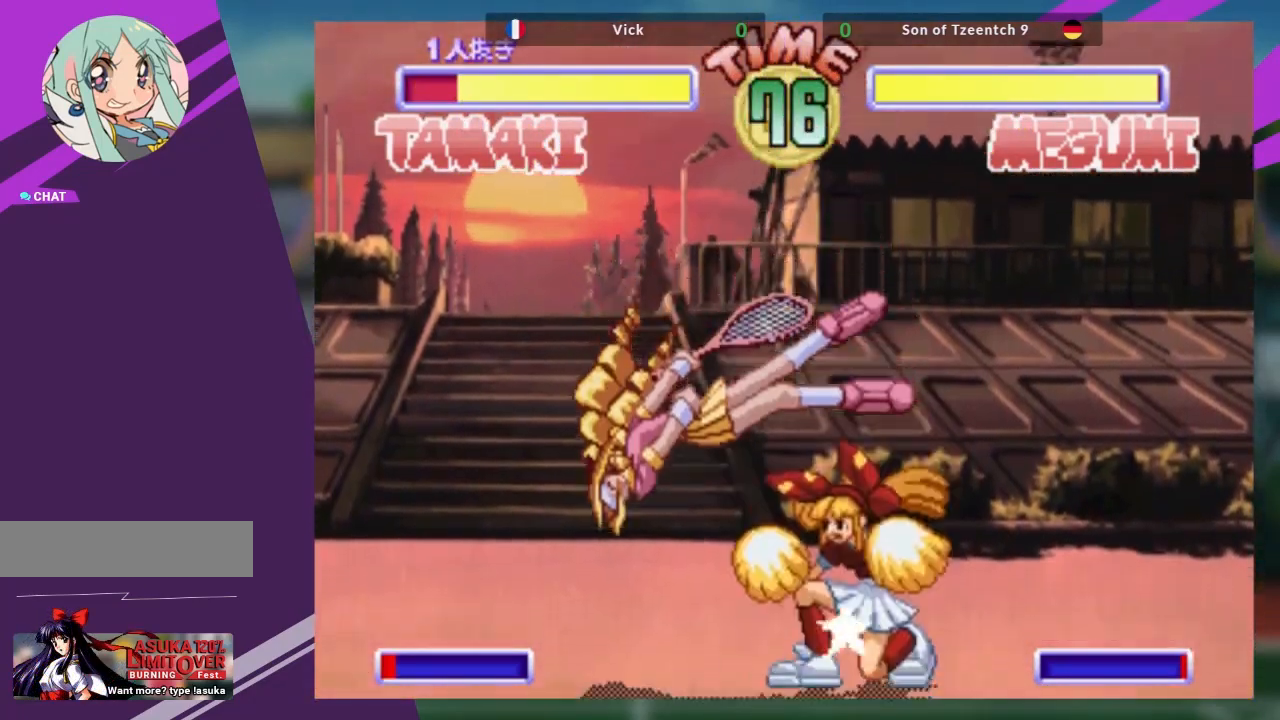
Gameplay with a controller (arcade stick); each line is a JSON object with the inputs held at the frame after it. "events" lists button and stick changes between this image and that frame as [ms after this image, input, new state], when the widget could be followed in between. Not read: L3 R3 other_buttons.
{"buttons": [], "left_stick": "down-left", "events": [[67, "CROSS", "up"], [117, "CROSS", "down"], [200, "CROSS", "up"]]}
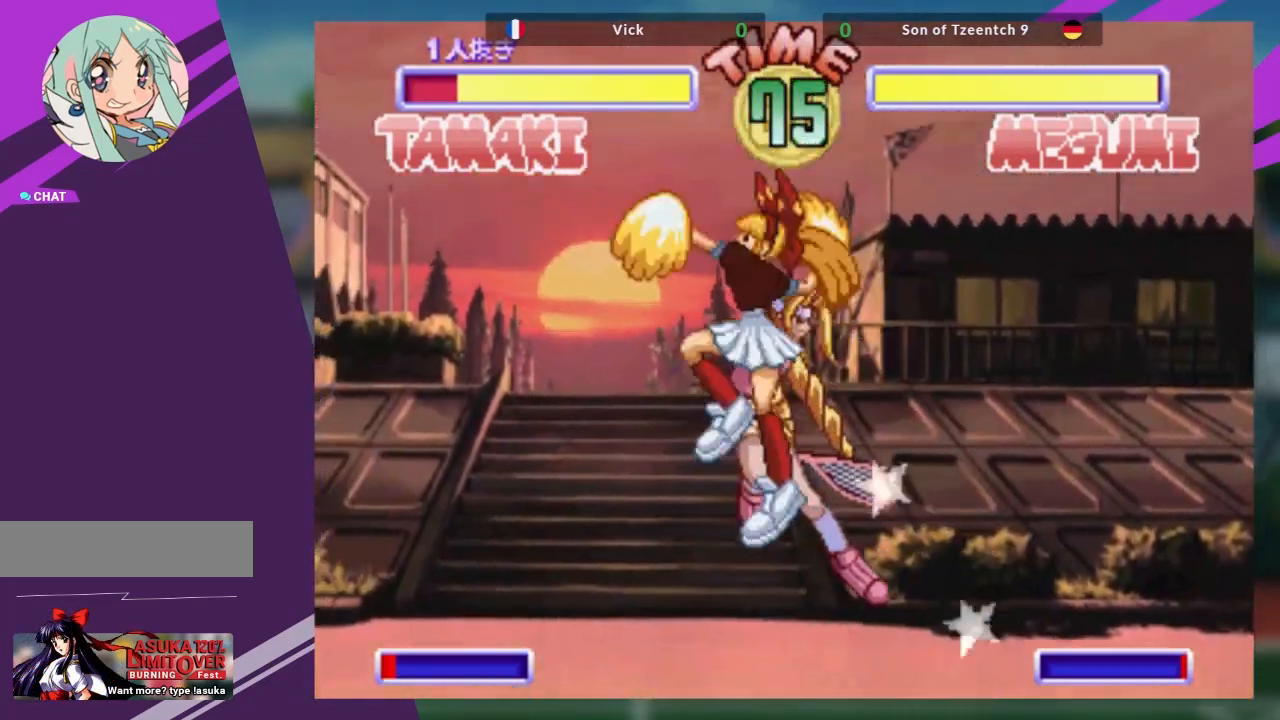
{"buttons": ["TRIANGLE"], "left_stick": "center", "events": [[33, "left_stick", "center"], [133, "left_stick", "down"], [200, "left_stick", "center"], [283, "TRIANGLE", "down"], [283, "left_stick", "down"], [350, "TRIANGLE", "up"], [367, "left_stick", "center"], [400, "TRIANGLE", "down"]]}
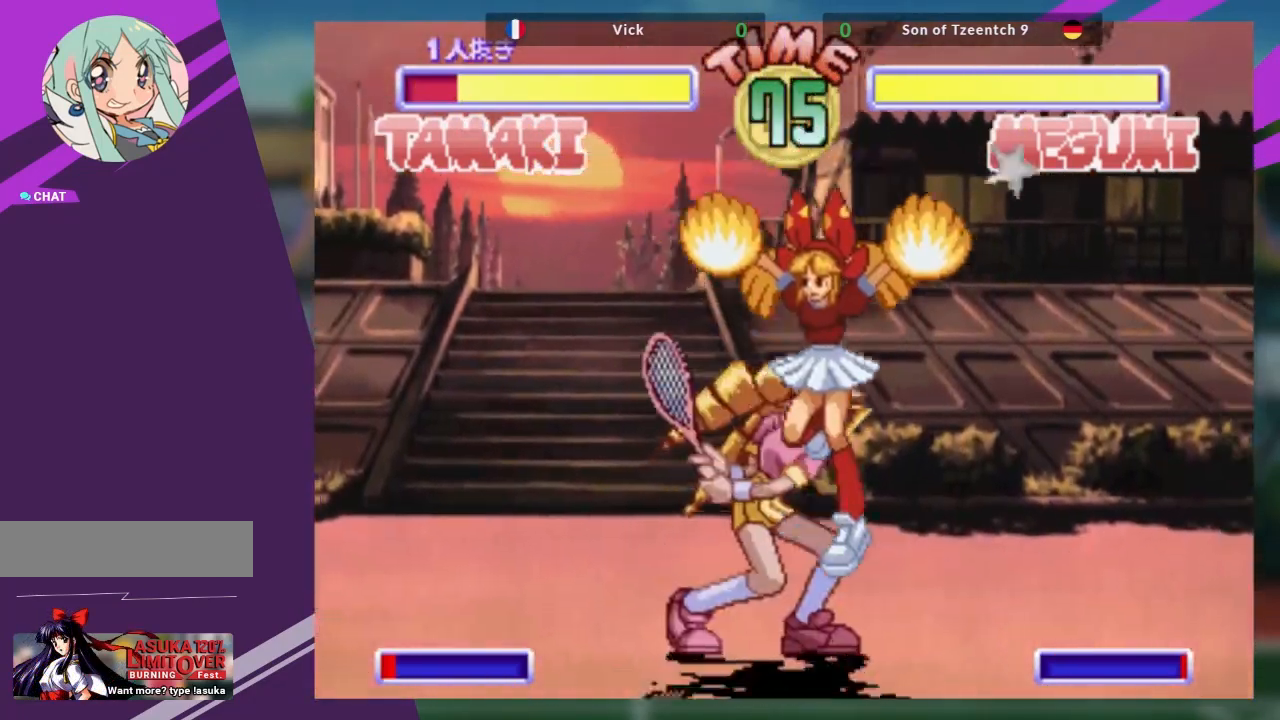
{"buttons": [], "left_stick": "center", "events": [[17, "TRIANGLE", "up"]]}
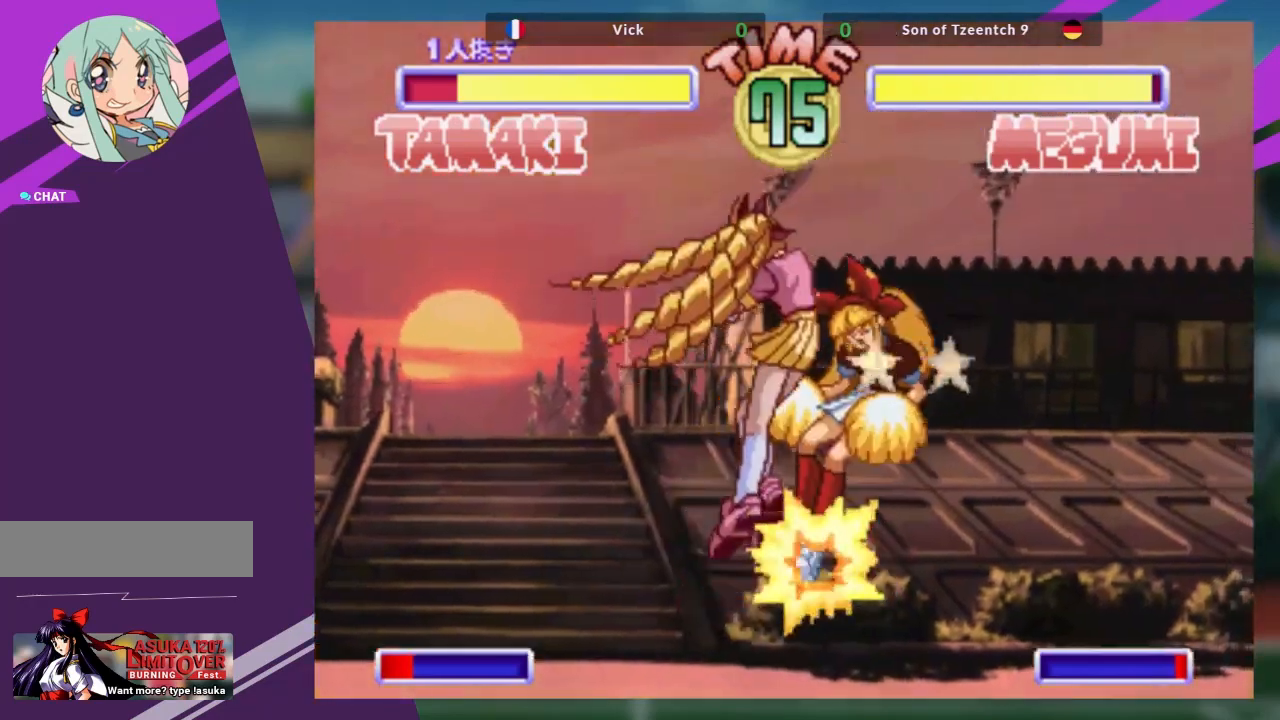
{"buttons": [], "left_stick": "center", "events": []}
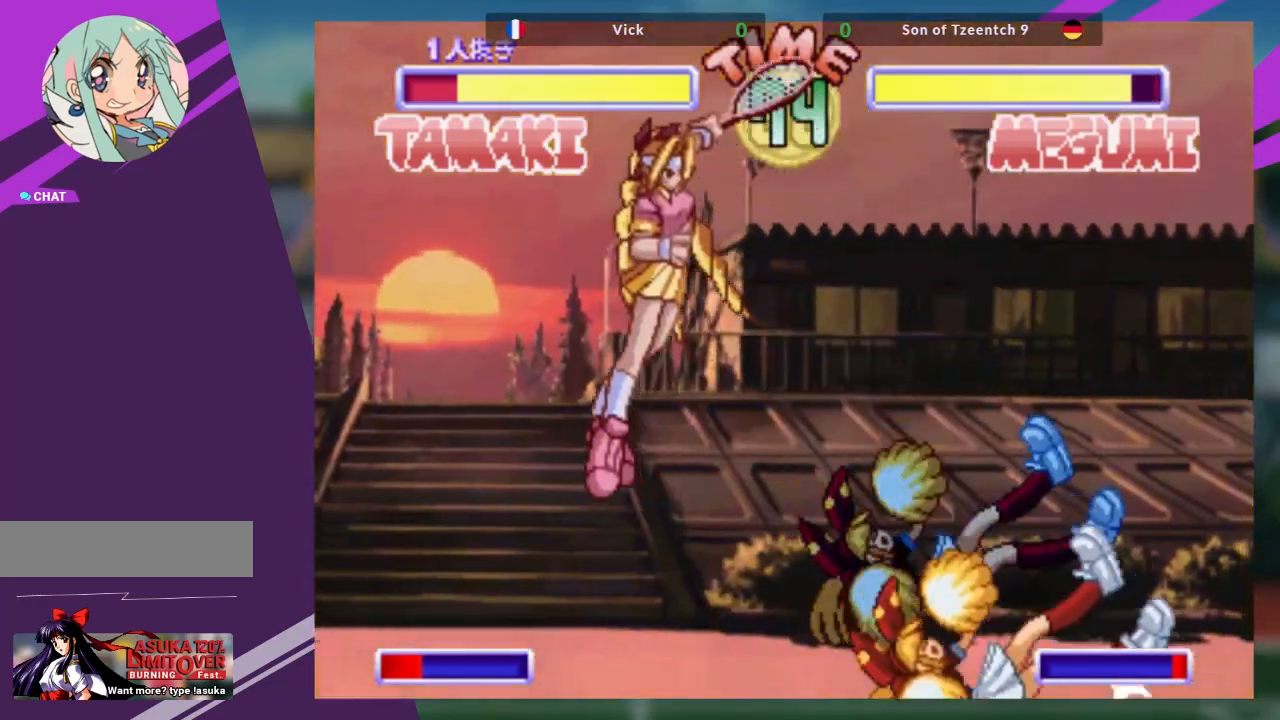
{"buttons": [], "left_stick": "center", "events": []}
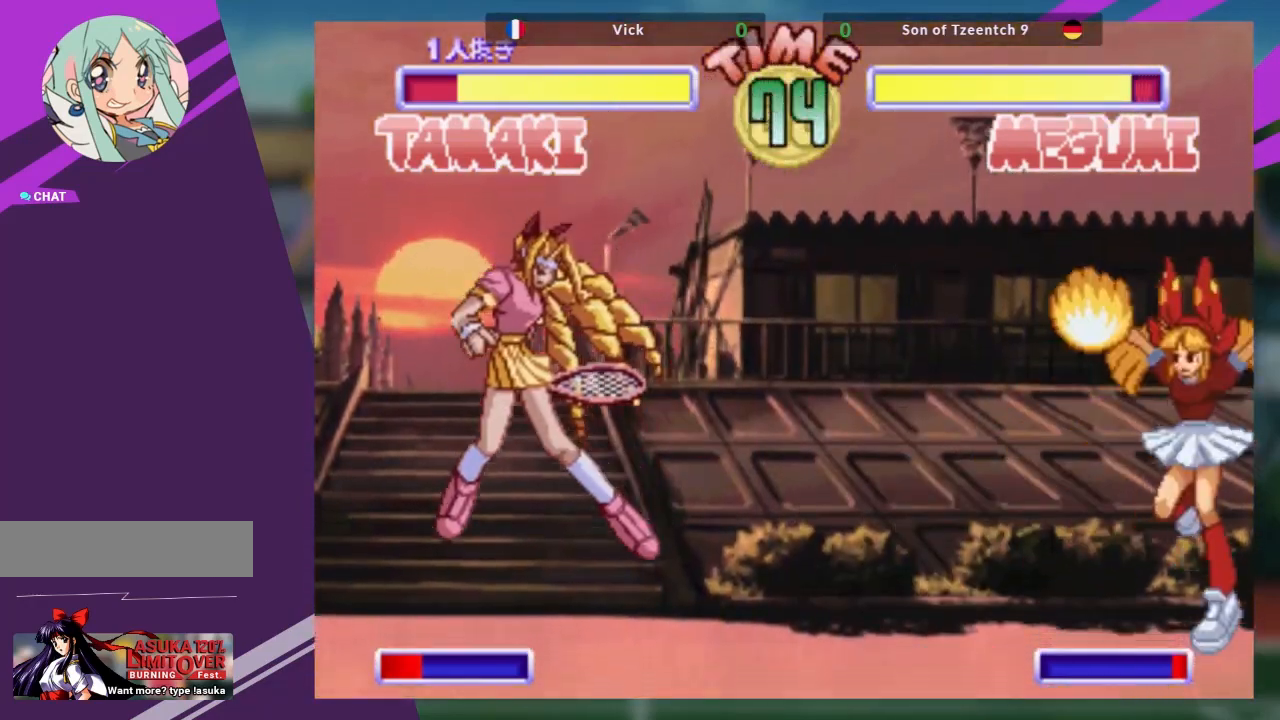
{"buttons": [], "left_stick": "up-right", "events": [[50, "left_stick", "left"], [150, "left_stick", "down-right"], [250, "SQUARE", "down"], [250, "left_stick", "right"], [350, "SQUARE", "up"], [384, "left_stick", "up-right"]]}
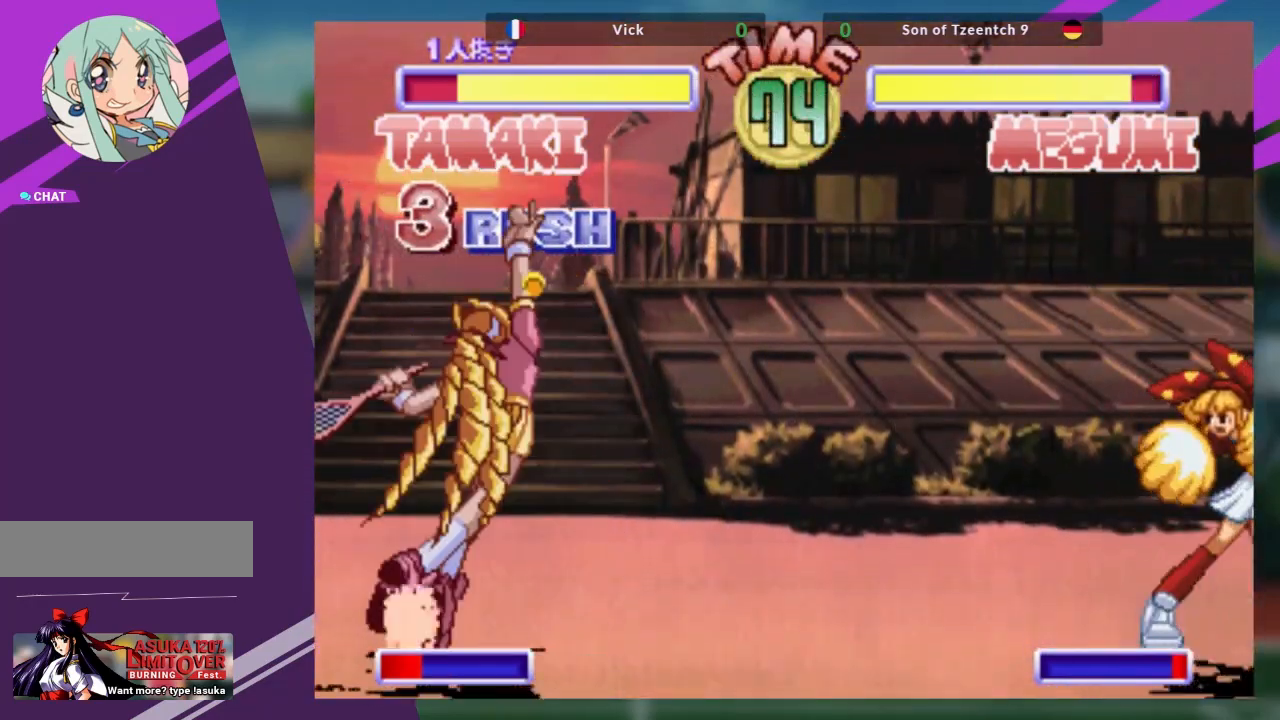
{"buttons": [], "left_stick": "up-left", "events": [[368, "left_stick", "left"], [418, "left_stick", "up-left"]]}
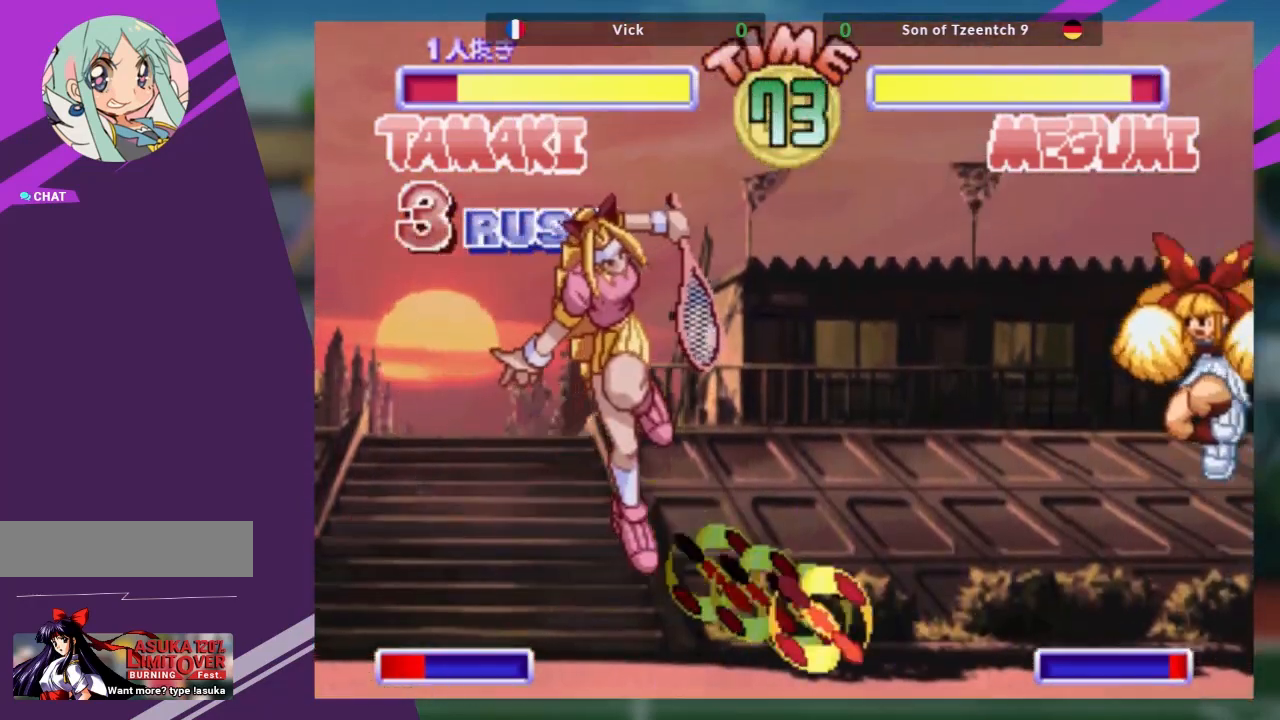
{"buttons": [], "left_stick": "left", "events": [[450, "left_stick", "left"]]}
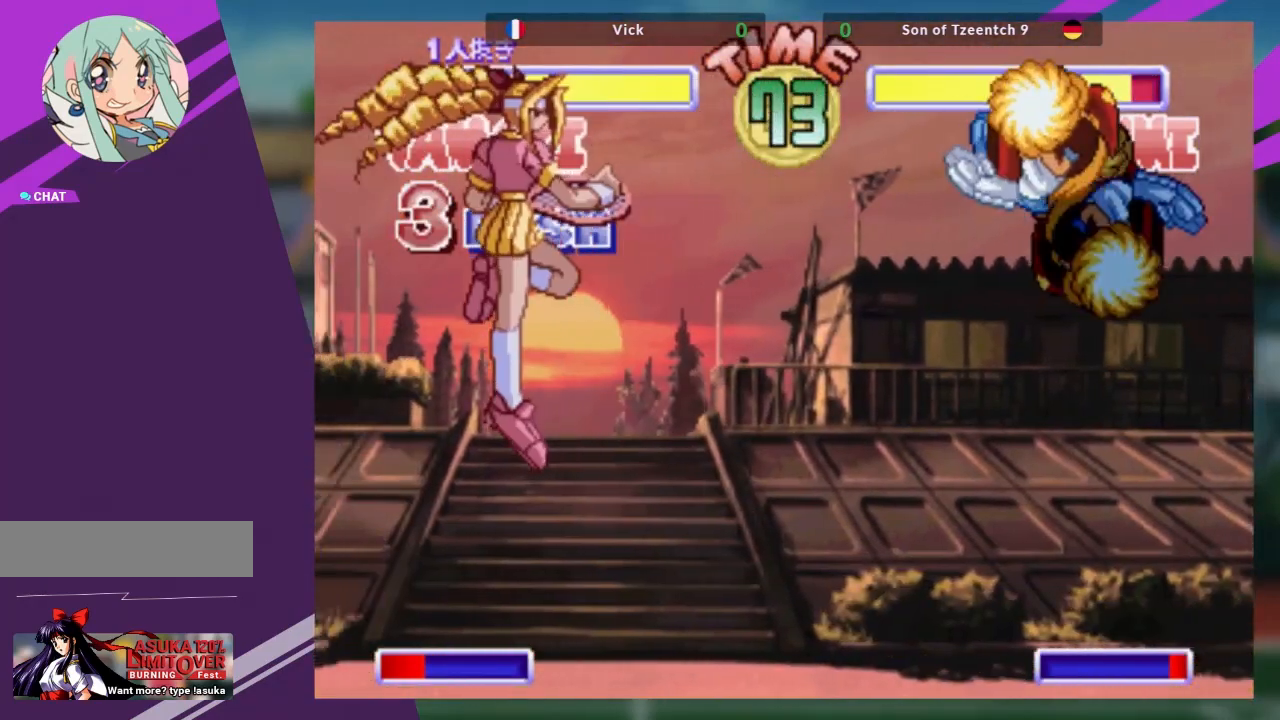
{"buttons": [], "left_stick": "down", "events": [[501, "left_stick", "down"]]}